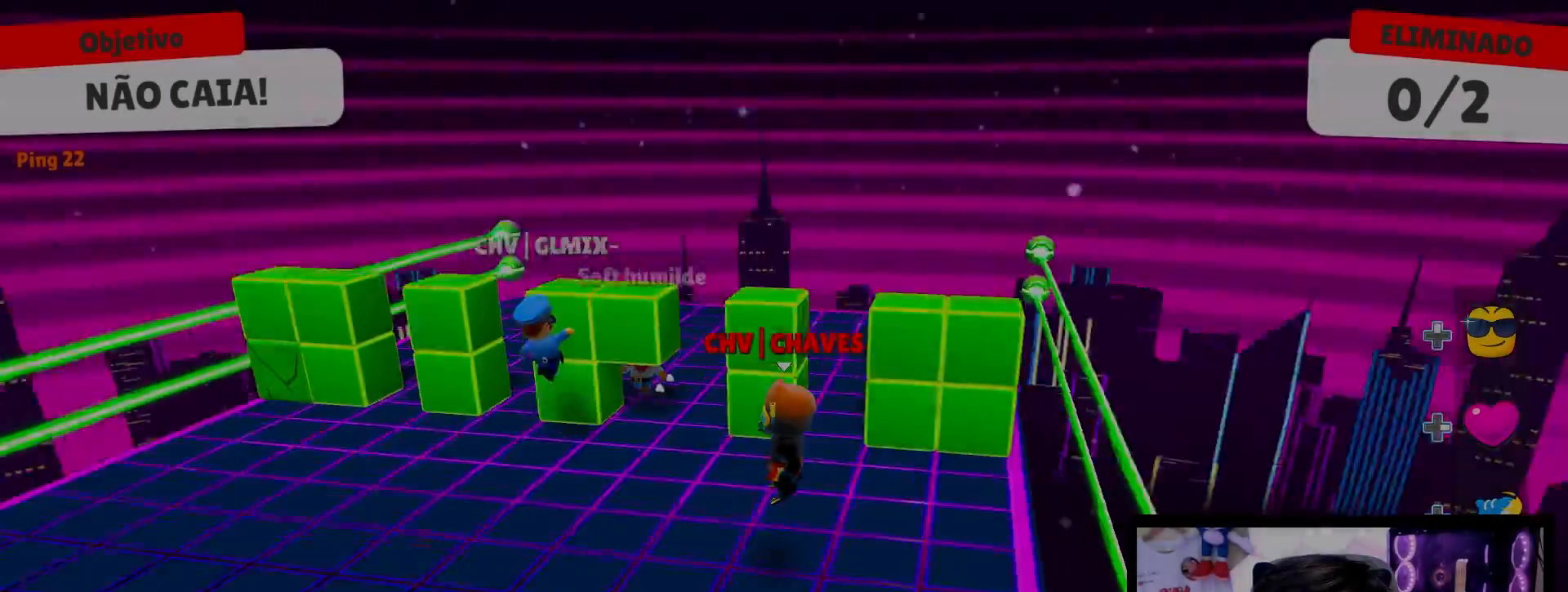
Gameplay with a controller (Xbox layout); each line is a JSON object with the inputs held at the frame after it. "events" lists button and stick changes between this image and that frame as [ms after this image, input, new state], when the widget could be followed in between. Not read: L3 R3.
{"buttons": [], "left_stick": "up", "right_stick": "down", "events": [[50, "left_stick", "up"], [150, "left_stick", "up-right"], [167, "right_stick", "center"], [317, "left_stick", "up"], [433, "right_stick", "down"]]}
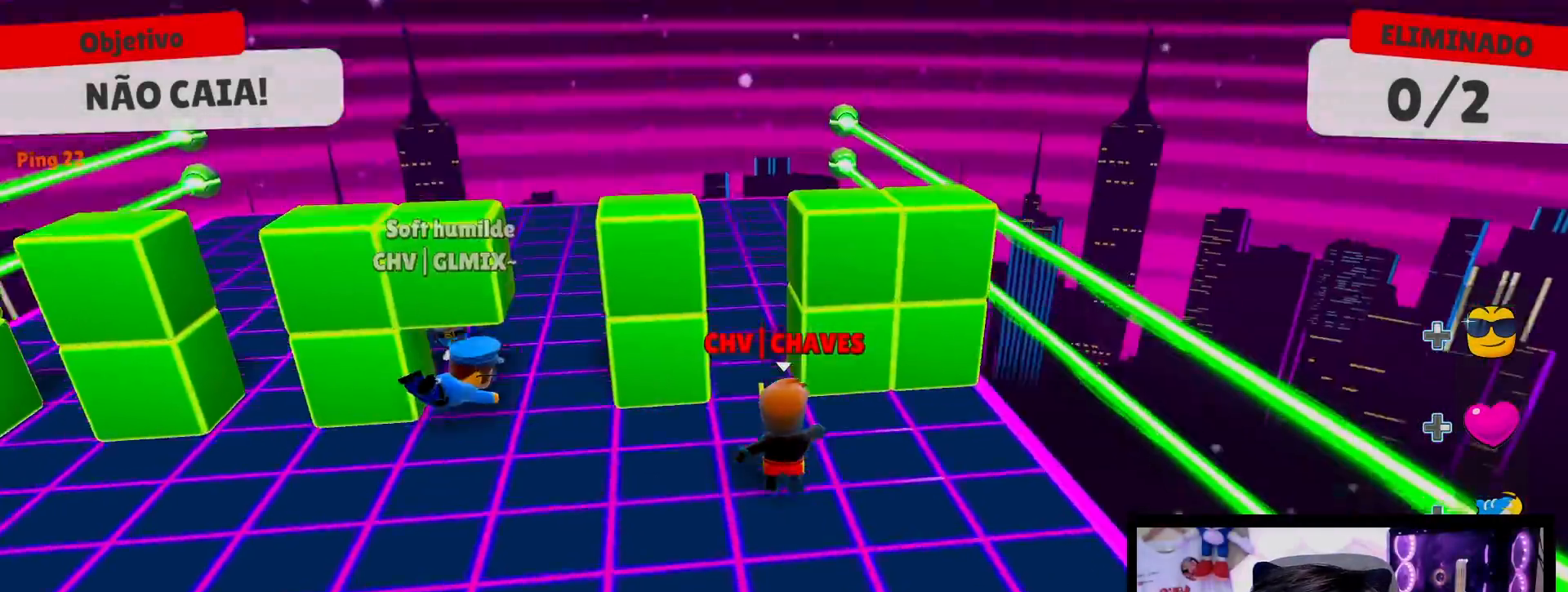
{"buttons": [], "left_stick": "up-right", "right_stick": "left", "events": [[200, "right_stick", "center"], [267, "right_stick", "left"], [367, "left_stick", "up-right"]]}
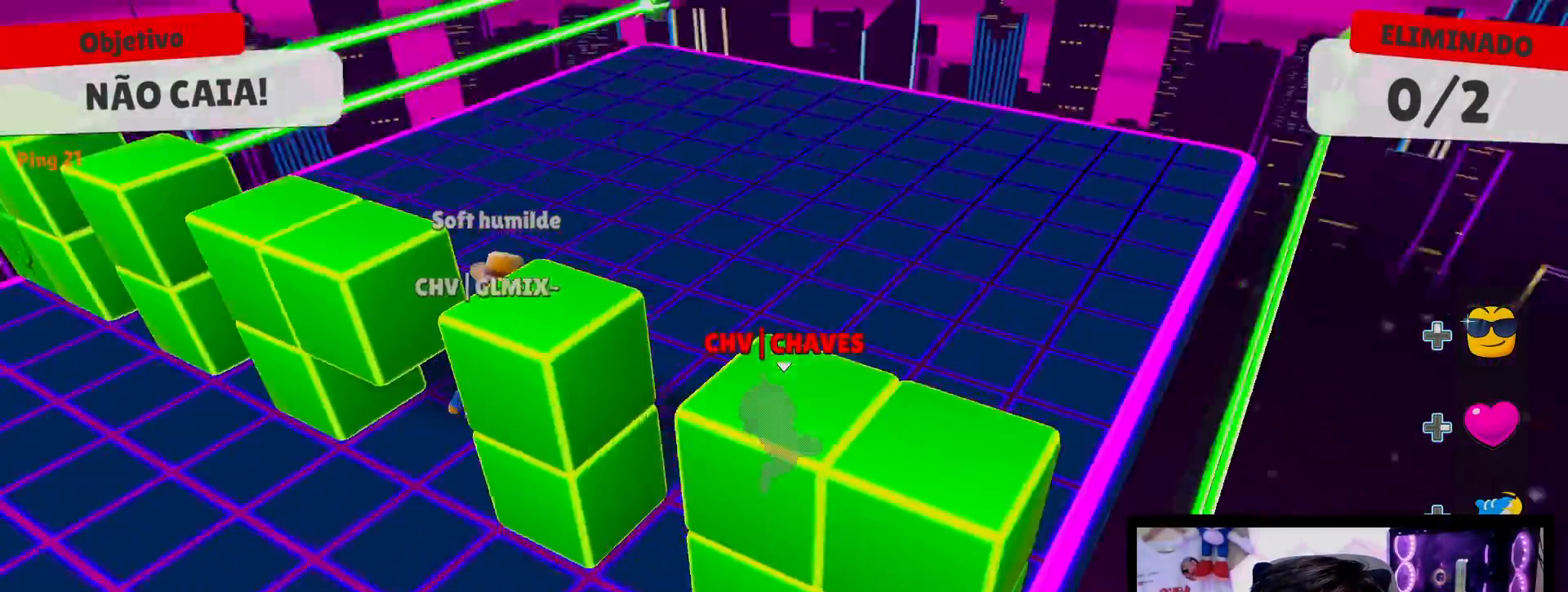
{"buttons": [], "left_stick": "up", "right_stick": "left", "events": [[33, "right_stick", "up"], [83, "left_stick", "center"], [117, "right_stick", "right"], [367, "right_stick", "center"], [417, "left_stick", "up"], [417, "right_stick", "left"]]}
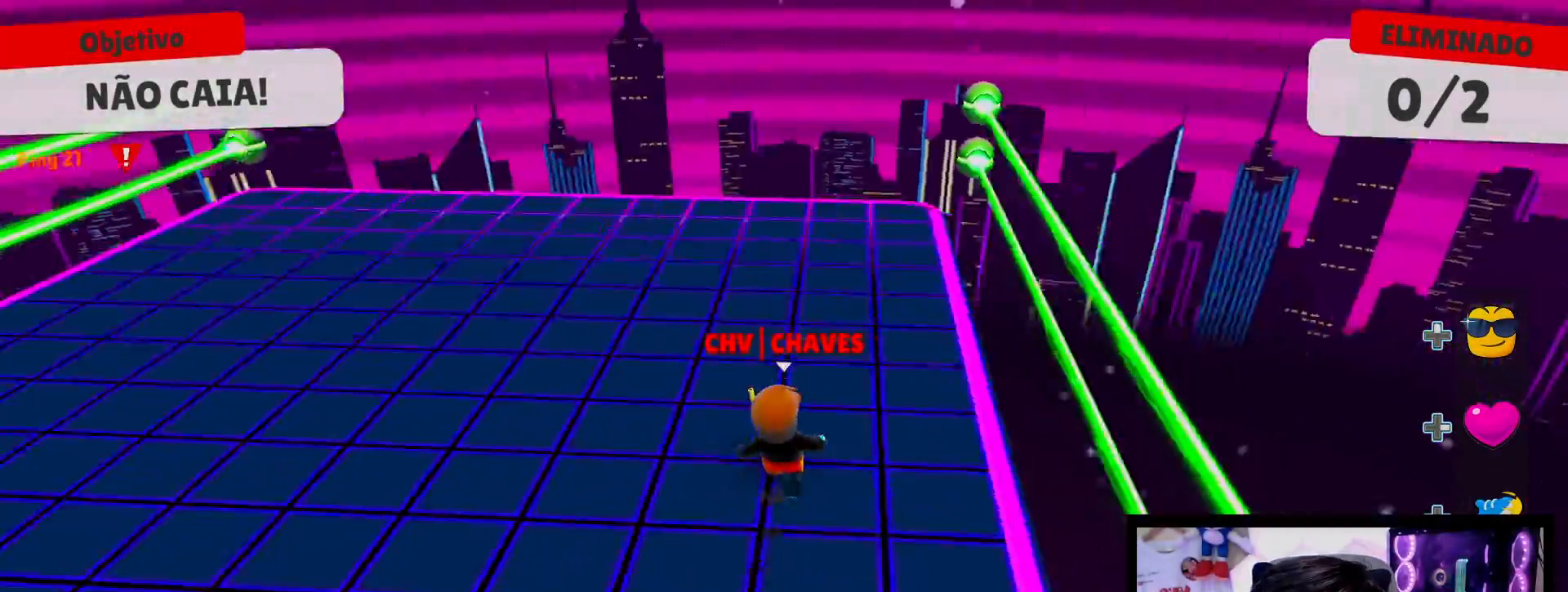
{"buttons": [], "left_stick": "center", "right_stick": "center", "events": [[117, "right_stick", "center"], [233, "left_stick", "left"], [233, "right_stick", "right"], [333, "left_stick", "center"], [500, "right_stick", "center"]]}
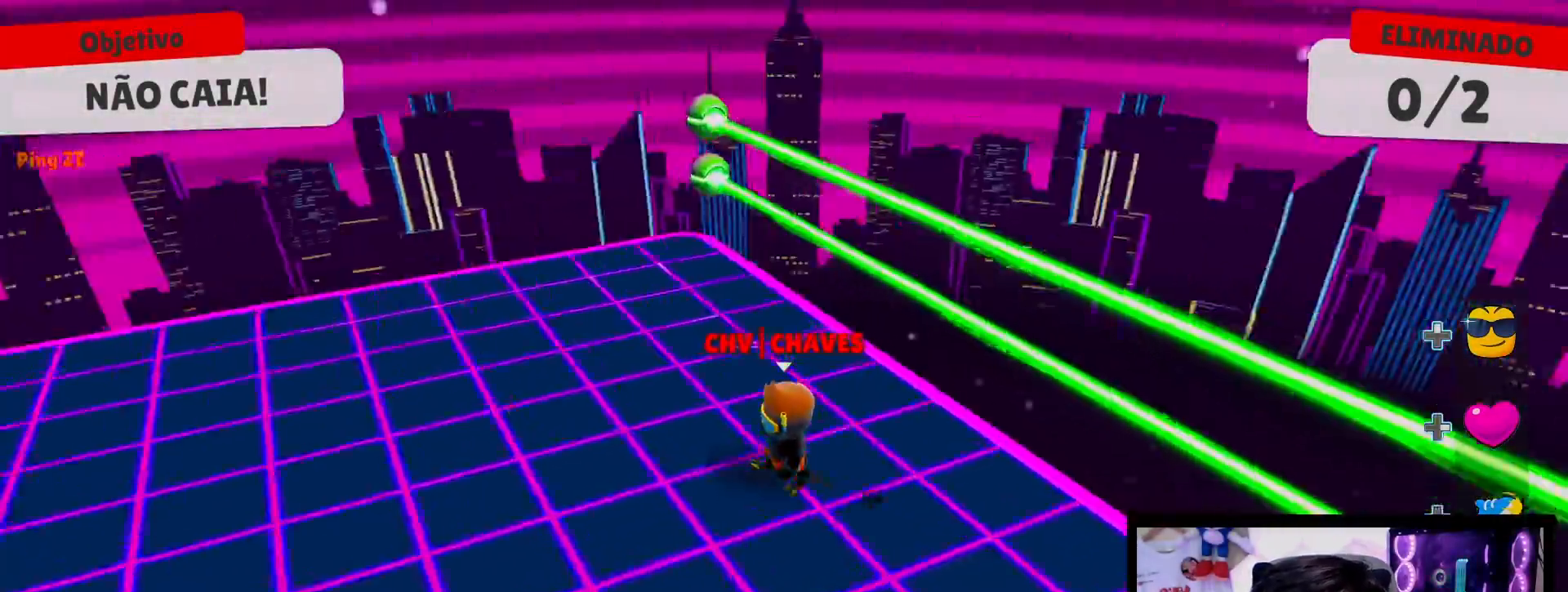
{"buttons": [], "left_stick": "left", "right_stick": "right", "events": [[17, "right_stick", "left"], [200, "left_stick", "right"], [367, "left_stick", "center"], [383, "right_stick", "right"], [417, "left_stick", "up-left"], [467, "left_stick", "left"]]}
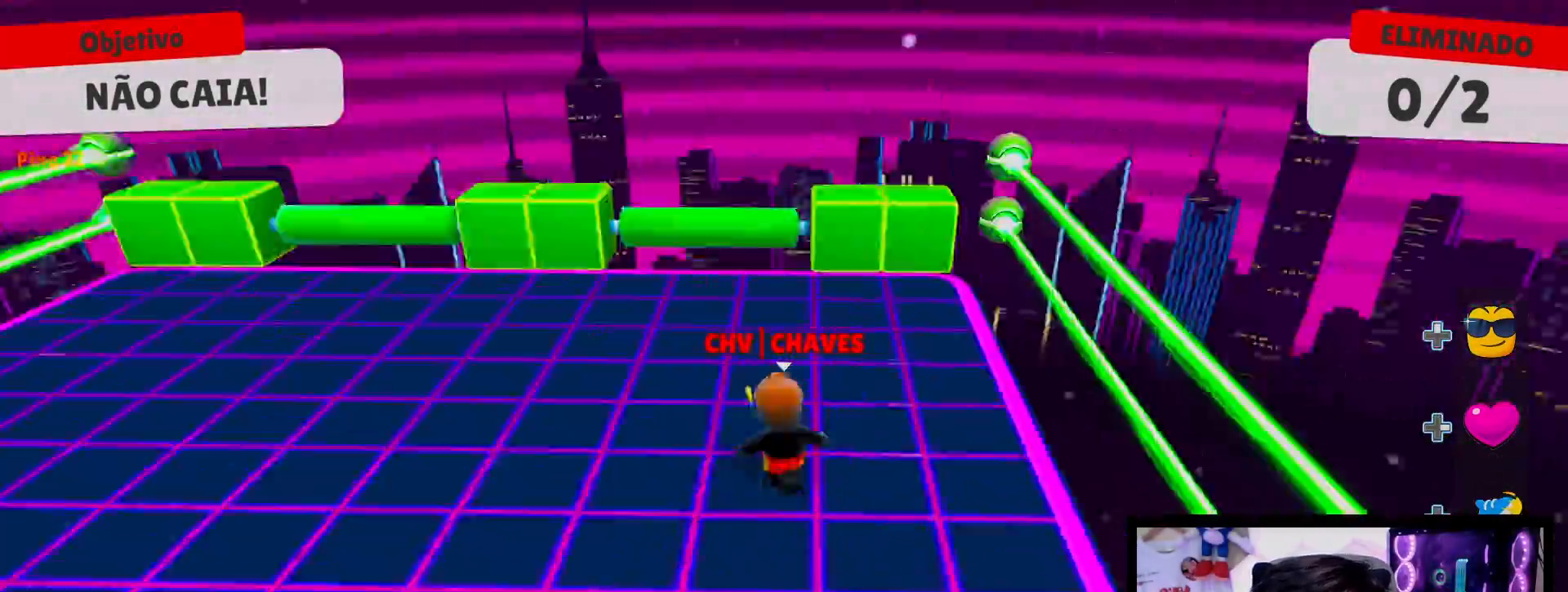
{"buttons": [], "left_stick": "right", "right_stick": "left", "events": [[83, "left_stick", "center"], [117, "right_stick", "center"], [250, "left_stick", "right"], [400, "right_stick", "left"]]}
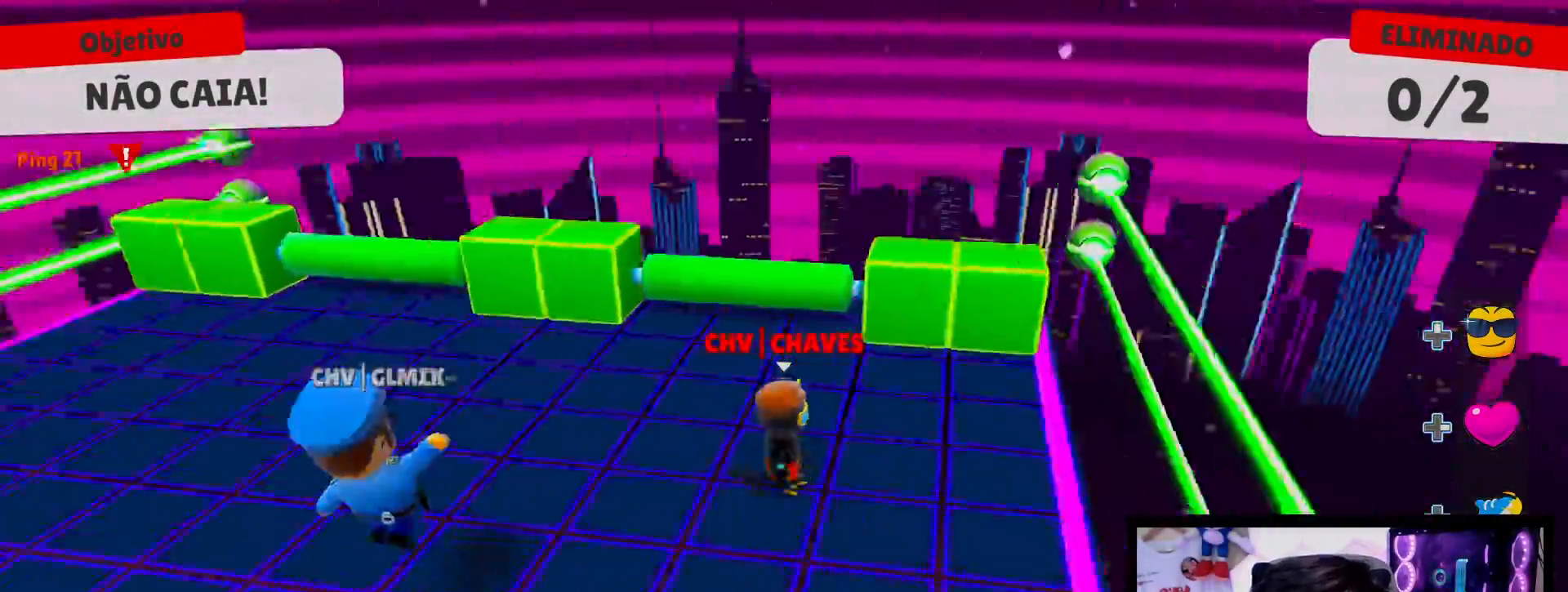
{"buttons": [], "left_stick": "up-left", "right_stick": "center", "events": [[50, "right_stick", "center"], [67, "left_stick", "center"], [333, "left_stick", "up-left"], [383, "A", "down"], [483, "A", "up"]]}
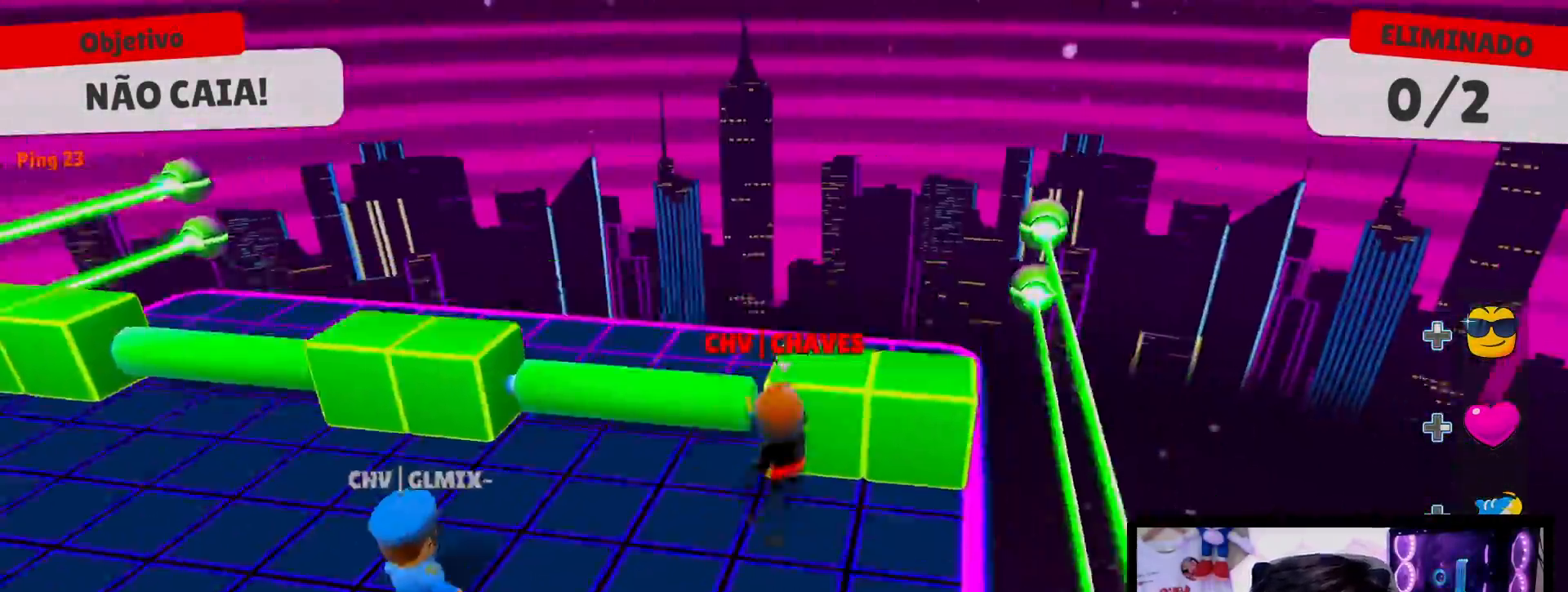
{"buttons": [], "left_stick": "center", "right_stick": "center", "events": [[33, "left_stick", "center"], [167, "right_stick", "right"], [233, "left_stick", "right"], [317, "right_stick", "center"], [333, "left_stick", "center"]]}
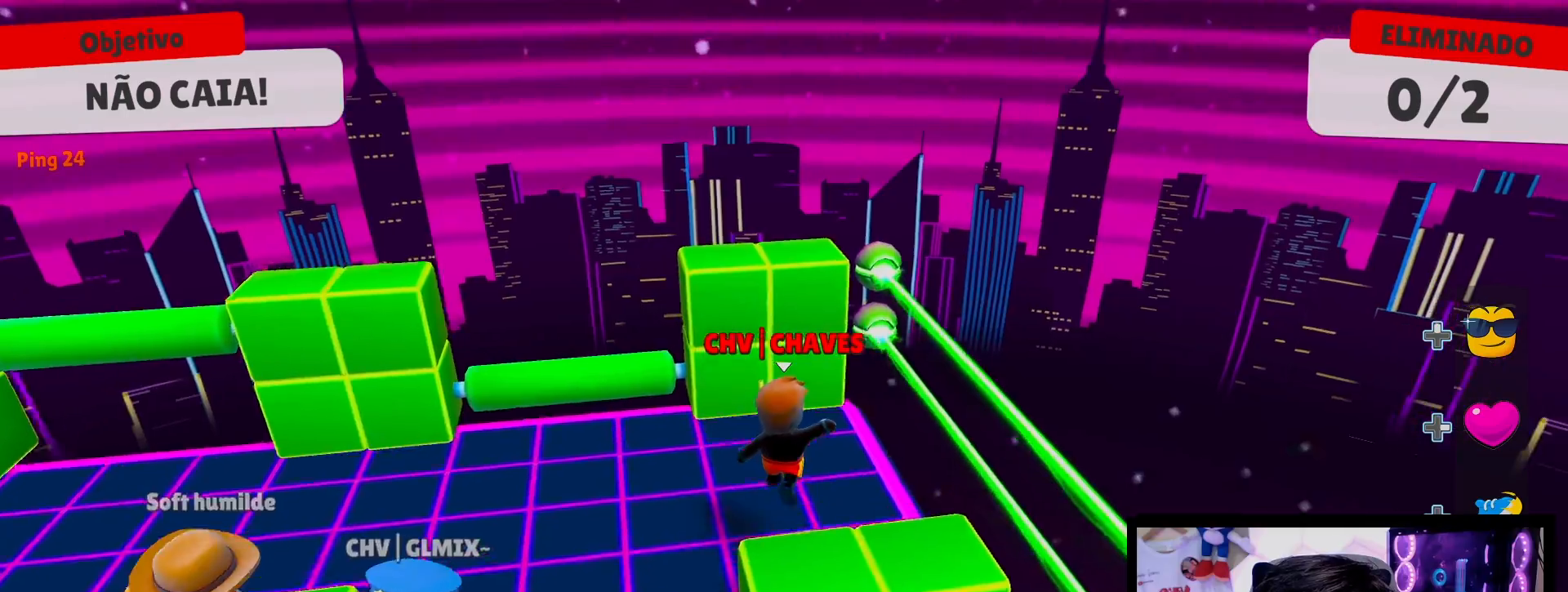
{"buttons": [], "left_stick": "right", "right_stick": "center", "events": [[17, "right_stick", "left"], [33, "left_stick", "right"], [100, "left_stick", "center"], [117, "right_stick", "center"], [483, "left_stick", "right"]]}
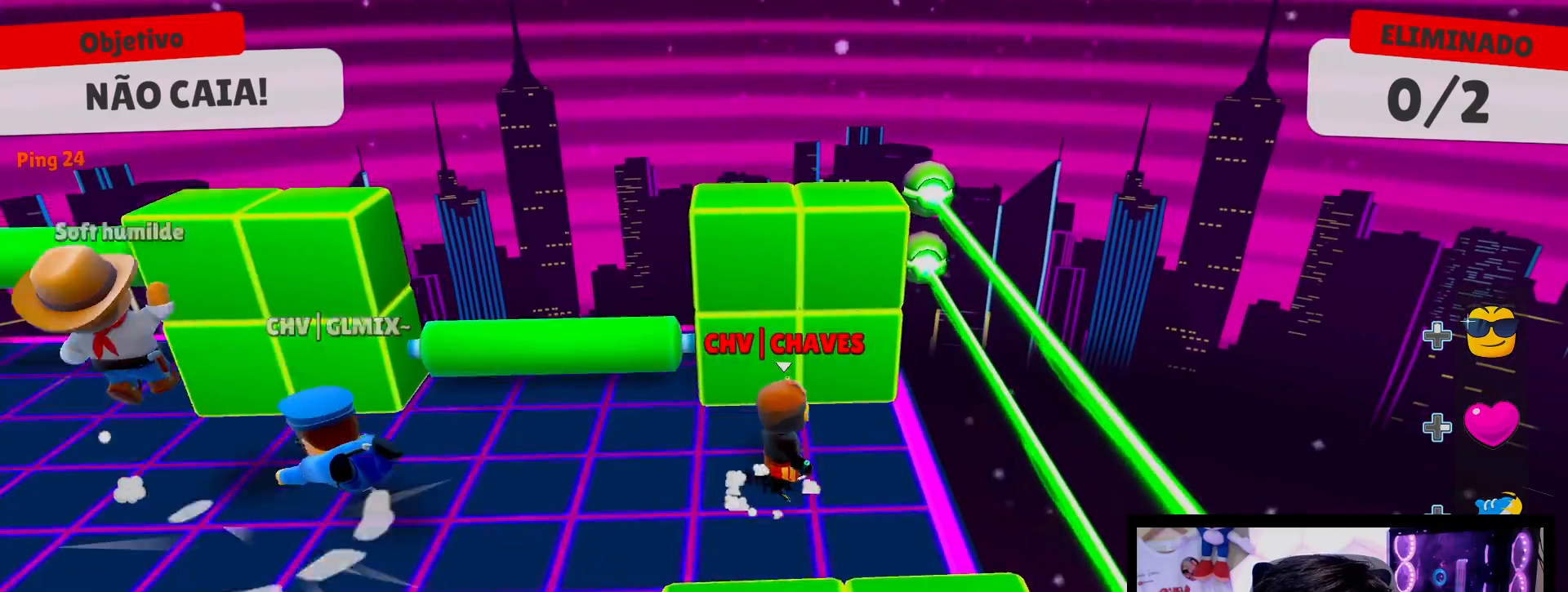
{"buttons": [], "left_stick": "center", "right_stick": "center", "events": [[50, "left_stick", "center"], [283, "left_stick", "right"], [383, "left_stick", "center"]]}
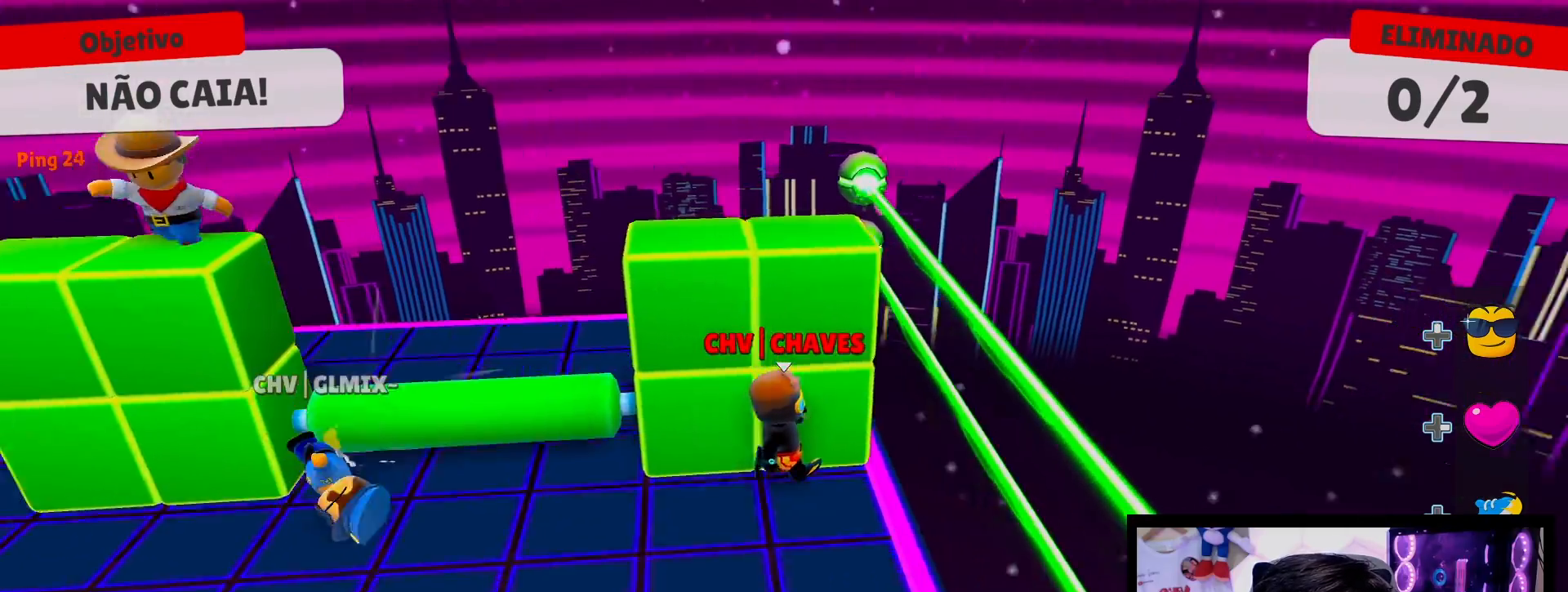
{"buttons": [], "left_stick": "center", "right_stick": "center", "events": [[133, "left_stick", "right"], [200, "left_stick", "center"]]}
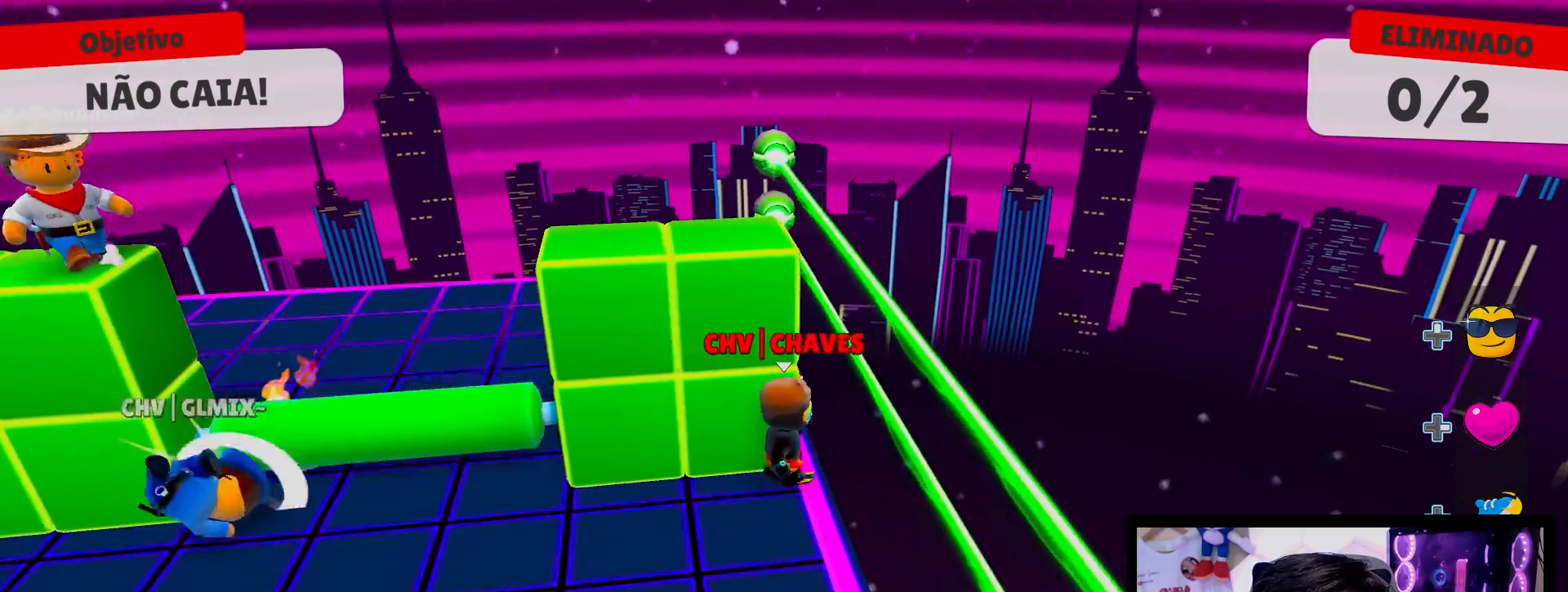
{"buttons": [], "left_stick": "left", "right_stick": "center", "events": [[17, "A", "down"], [83, "A", "up"], [300, "left_stick", "left"]]}
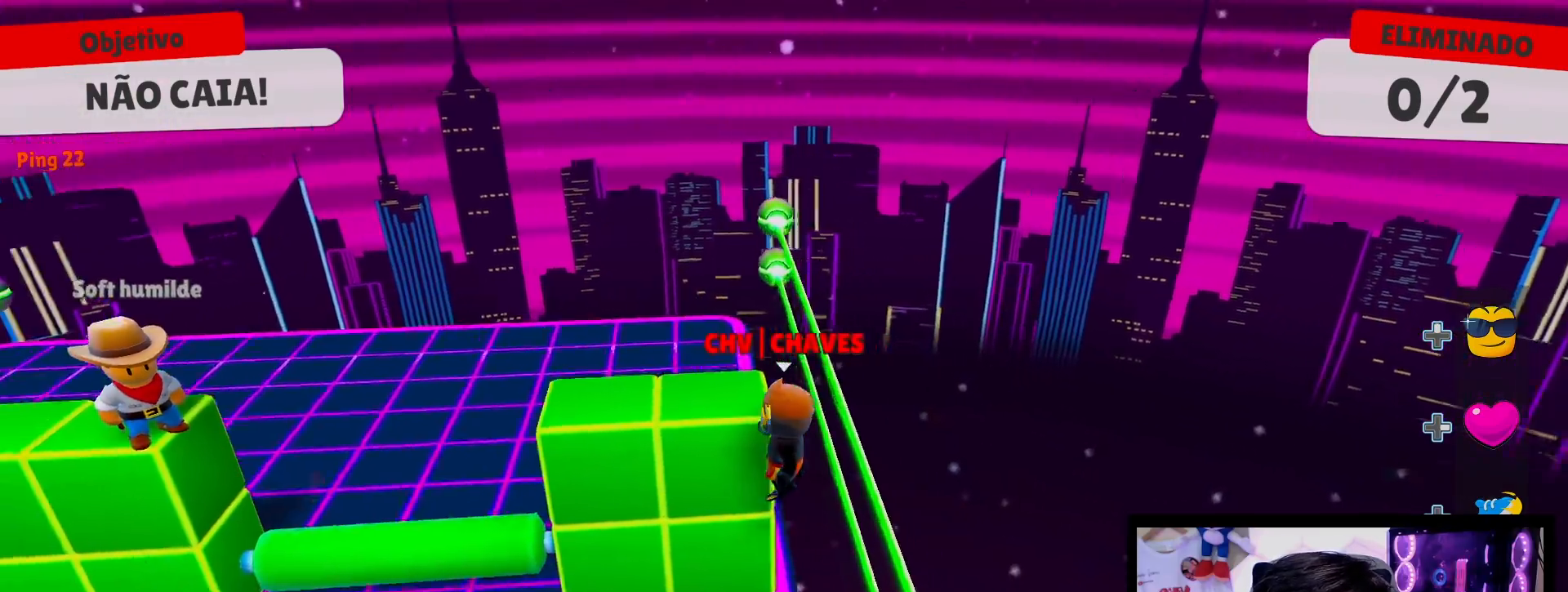
{"buttons": [], "left_stick": "center", "right_stick": "center", "events": [[183, "left_stick", "center"], [300, "left_stick", "right"], [483, "left_stick", "center"]]}
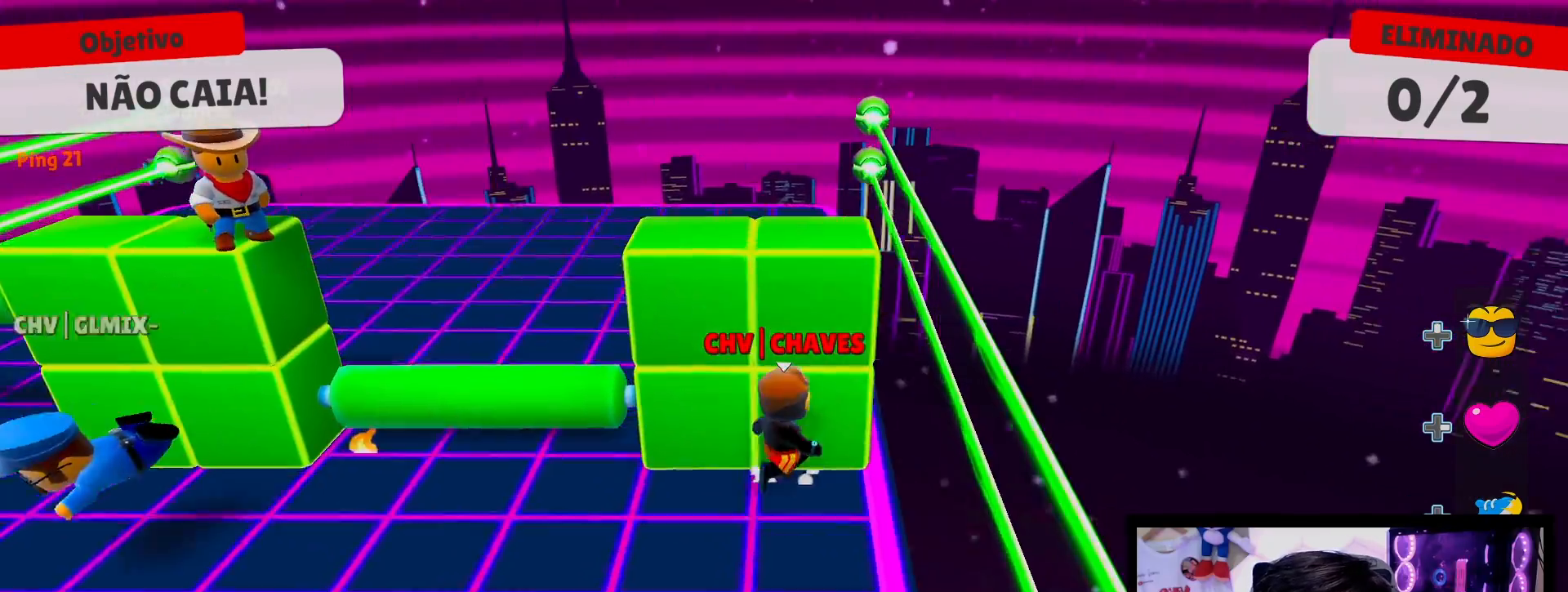
{"buttons": [], "left_stick": "center", "right_stick": "center", "events": [[200, "left_stick", "right"], [383, "left_stick", "center"]]}
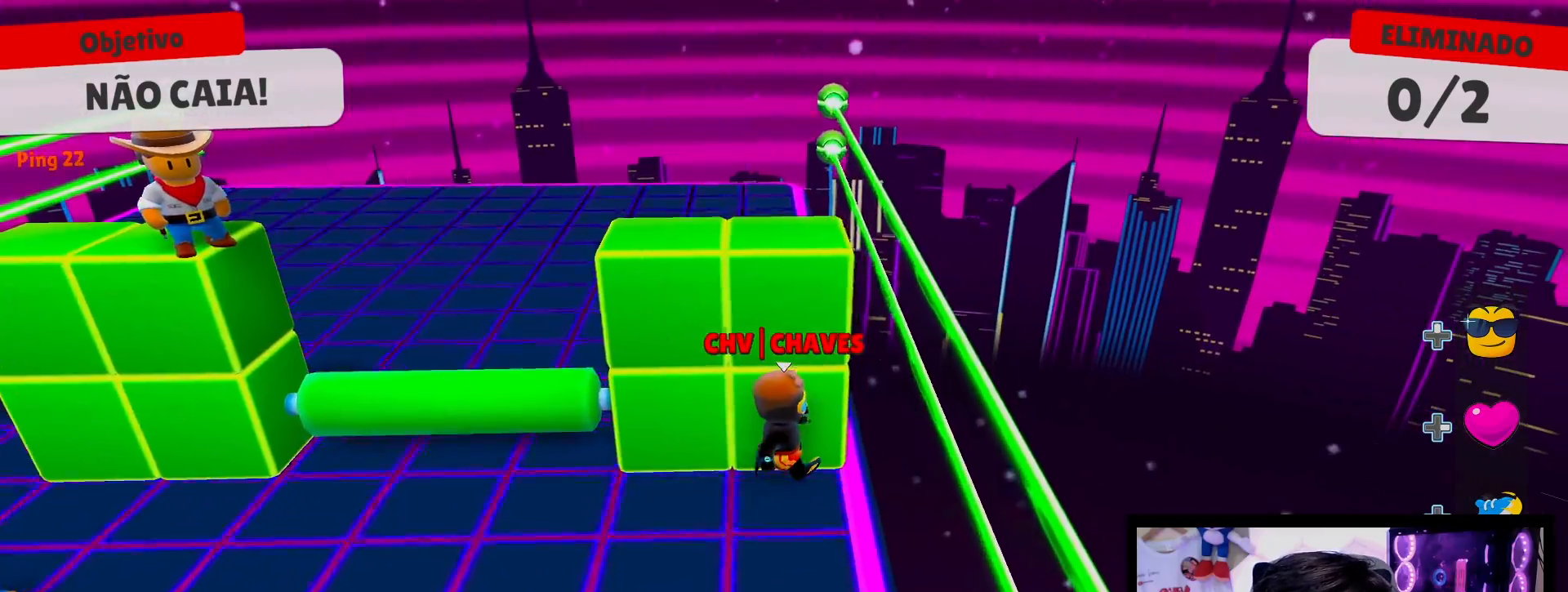
{"buttons": [], "left_stick": "center", "right_stick": "center", "events": []}
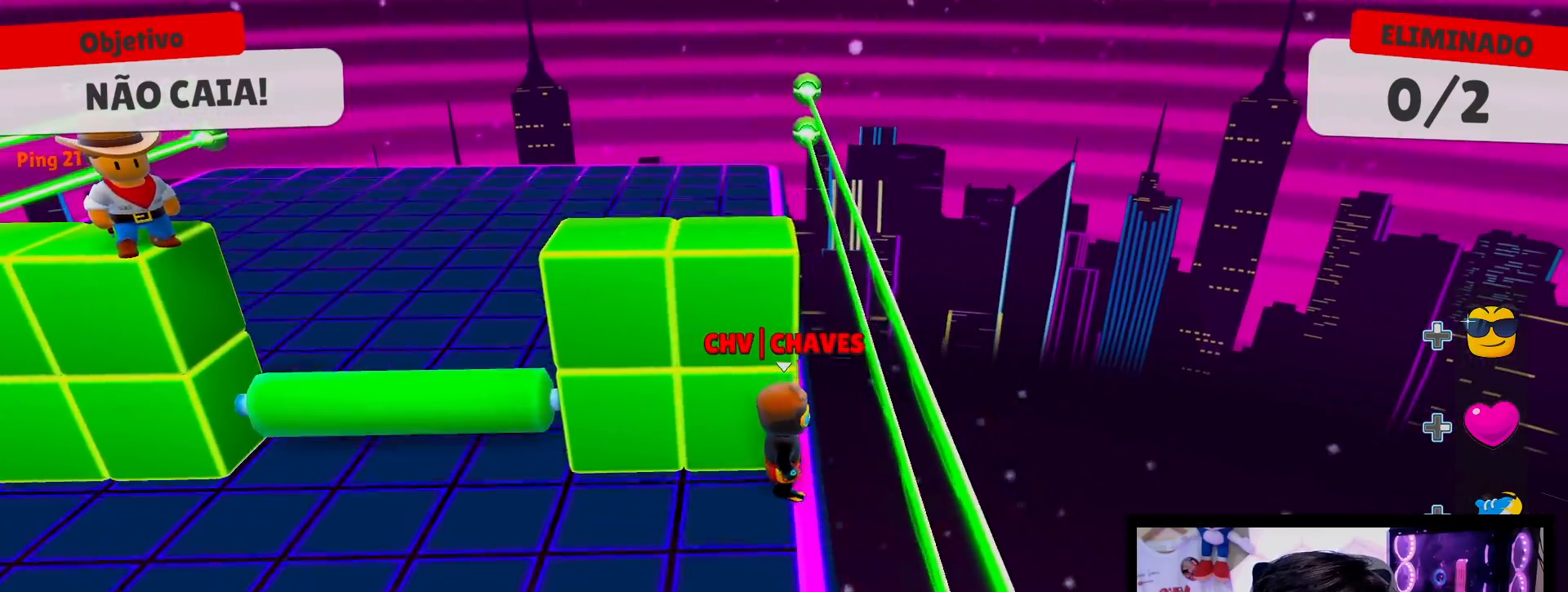
{"buttons": [], "left_stick": "left", "right_stick": "center", "events": [[117, "left_stick", "left"]]}
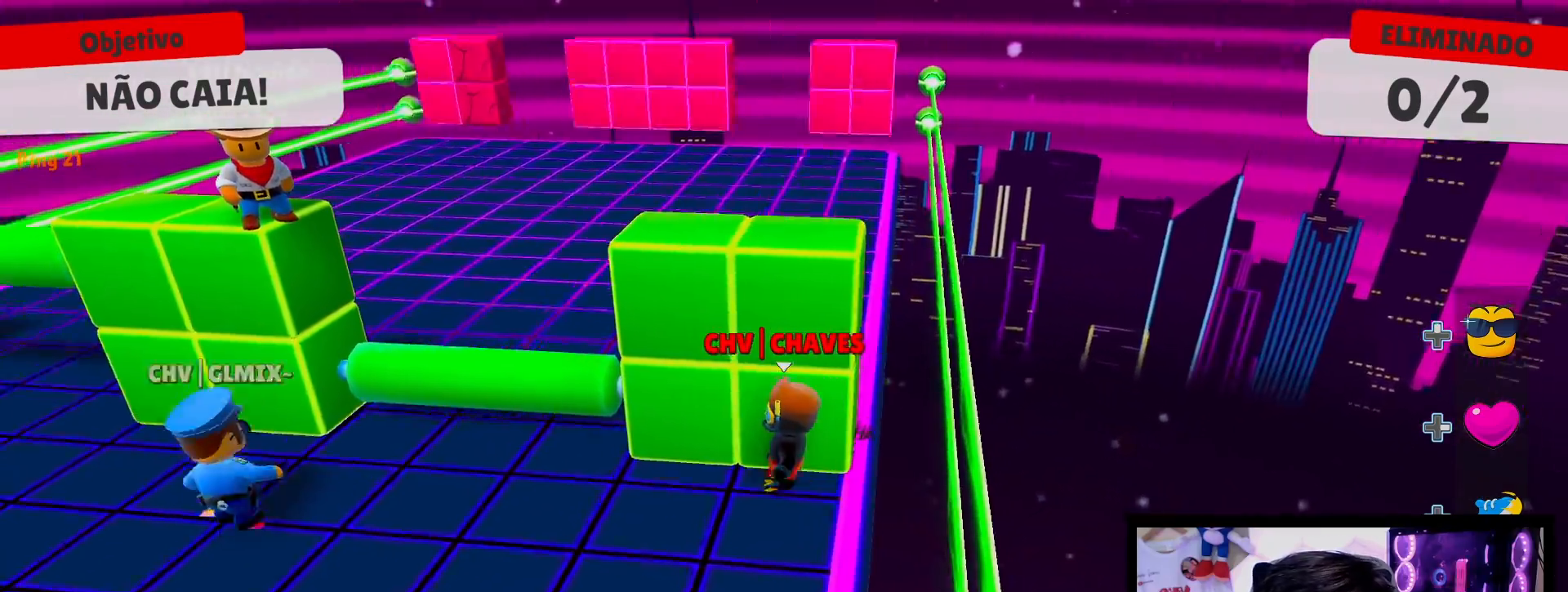
{"buttons": [], "left_stick": "up-right", "right_stick": "center", "events": [[150, "left_stick", "up-left"], [183, "A", "down"], [250, "left_stick", "up"], [267, "A", "up"], [433, "left_stick", "up-right"]]}
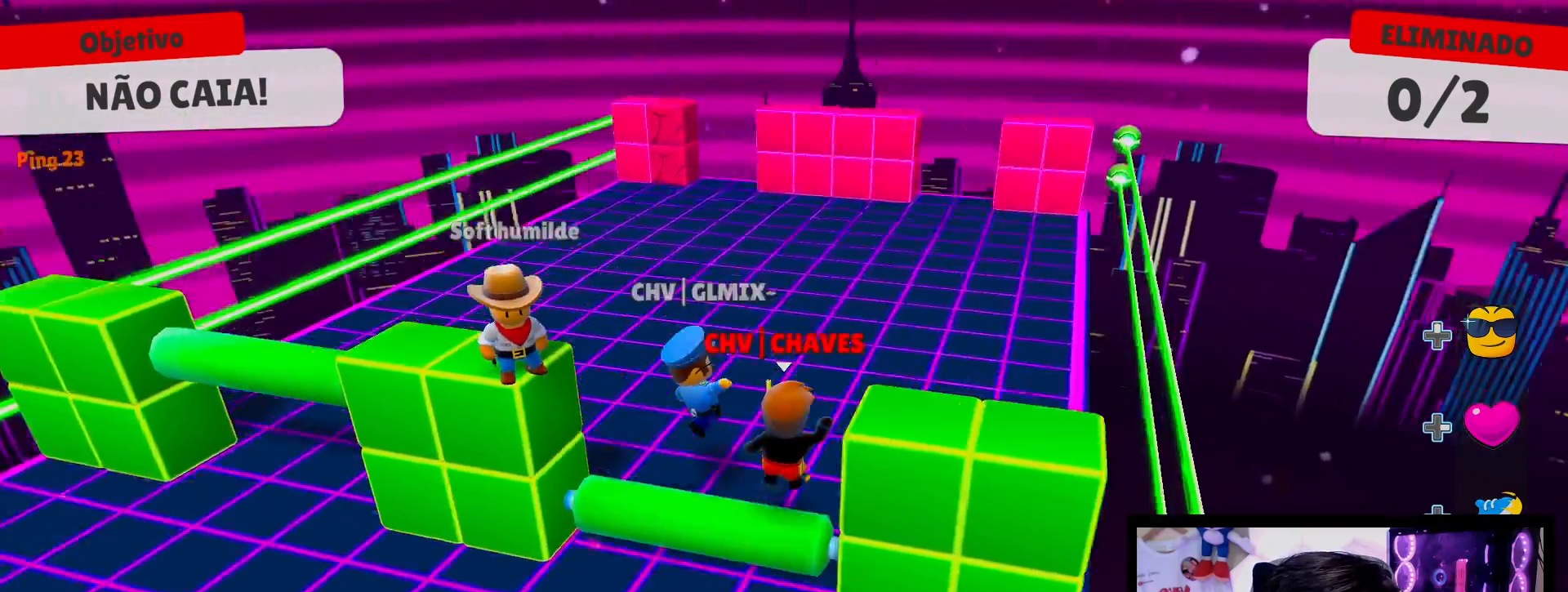
{"buttons": [], "left_stick": "up-right", "right_stick": "left", "events": [[17, "right_stick", "right"], [217, "right_stick", "center"], [417, "right_stick", "left"]]}
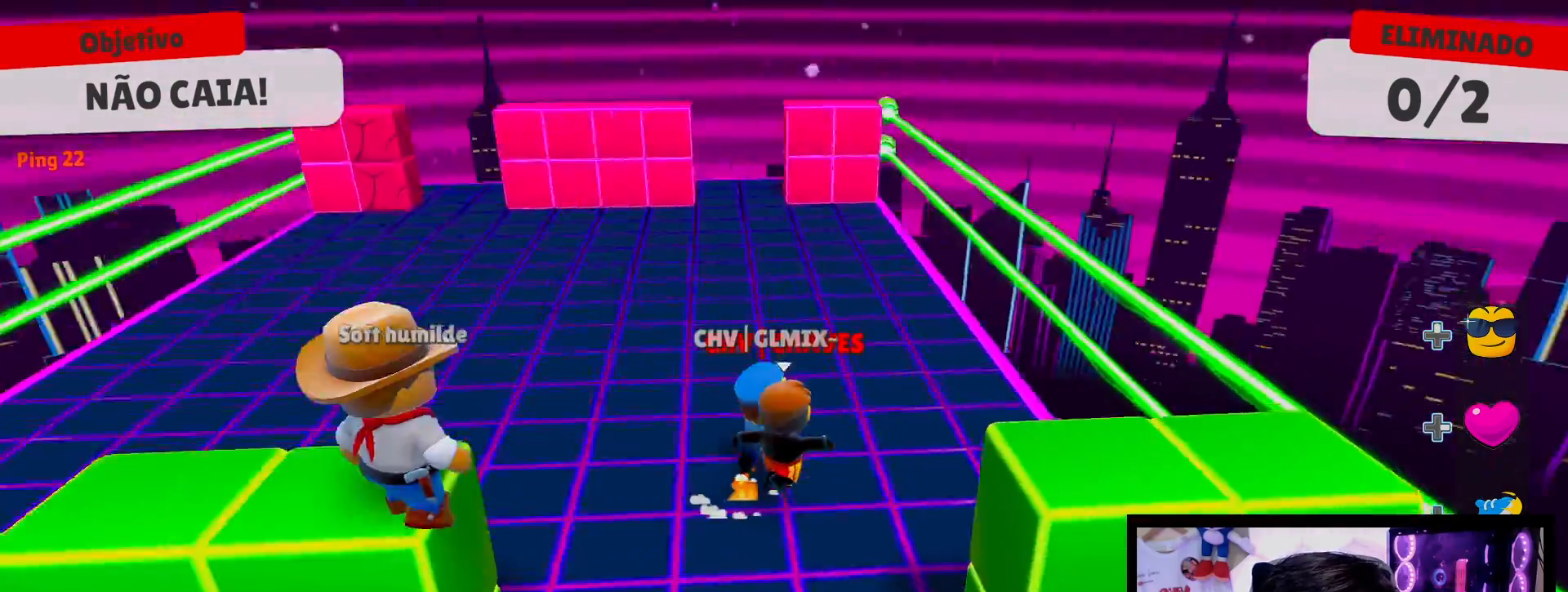
{"buttons": [], "left_stick": "up-left", "right_stick": "center", "events": [[67, "right_stick", "center"], [283, "left_stick", "up"], [450, "left_stick", "up-left"]]}
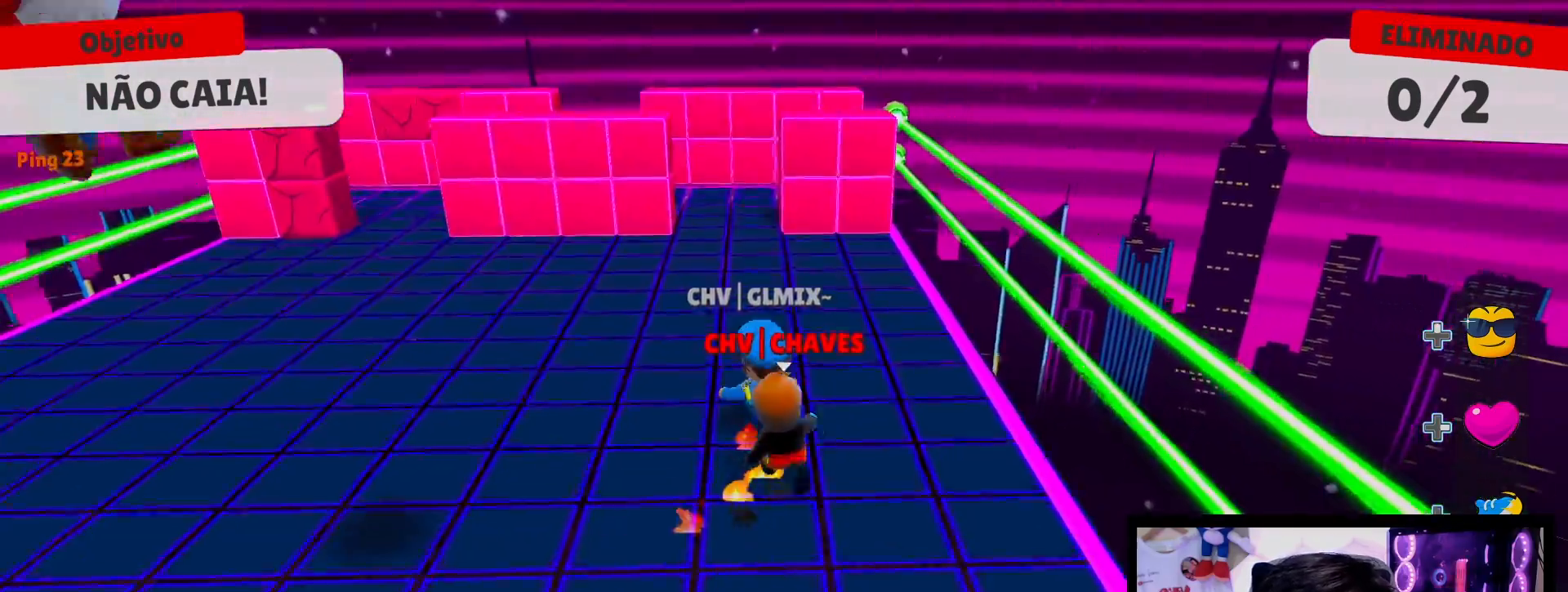
{"buttons": [], "left_stick": "up", "right_stick": "center", "events": [[217, "left_stick", "up"]]}
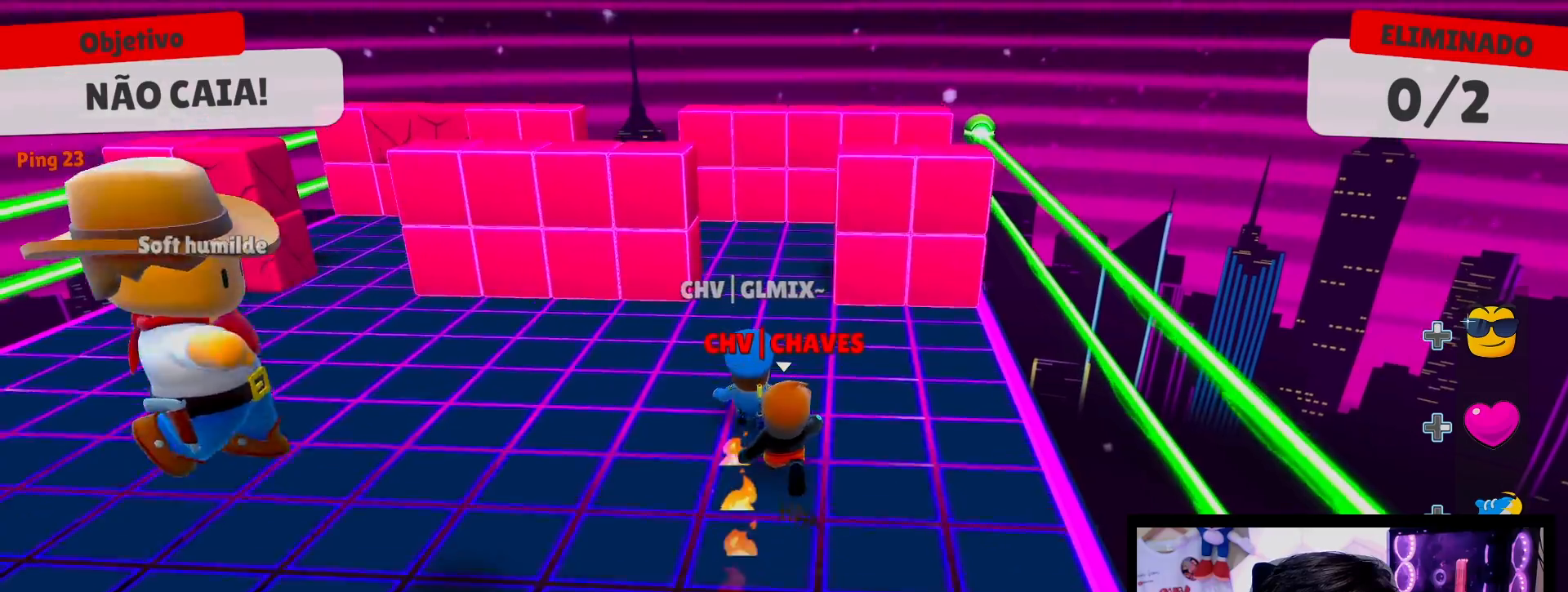
{"buttons": [], "left_stick": "center", "right_stick": "center", "events": [[83, "left_stick", "up-left"], [283, "left_stick", "up-right"], [333, "left_stick", "right"], [500, "left_stick", "center"]]}
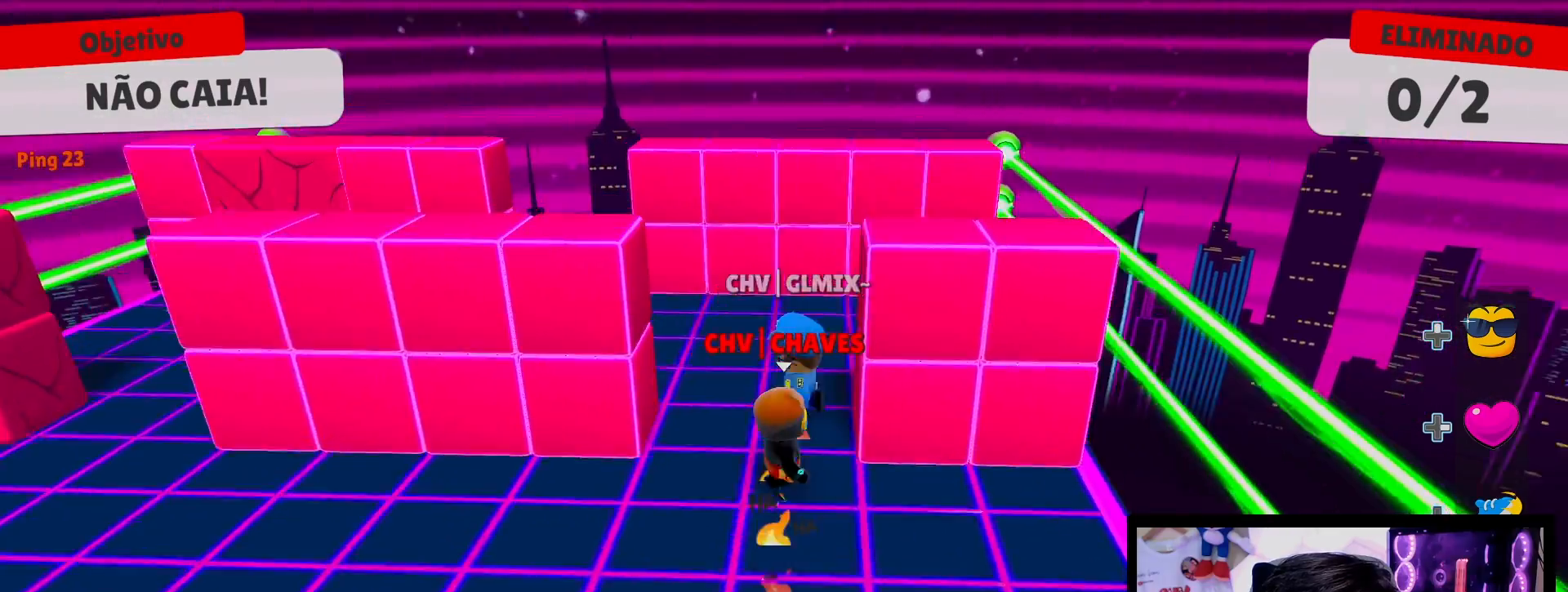
{"buttons": [], "left_stick": "center", "right_stick": "center", "events": [[200, "left_stick", "right"], [383, "left_stick", "center"]]}
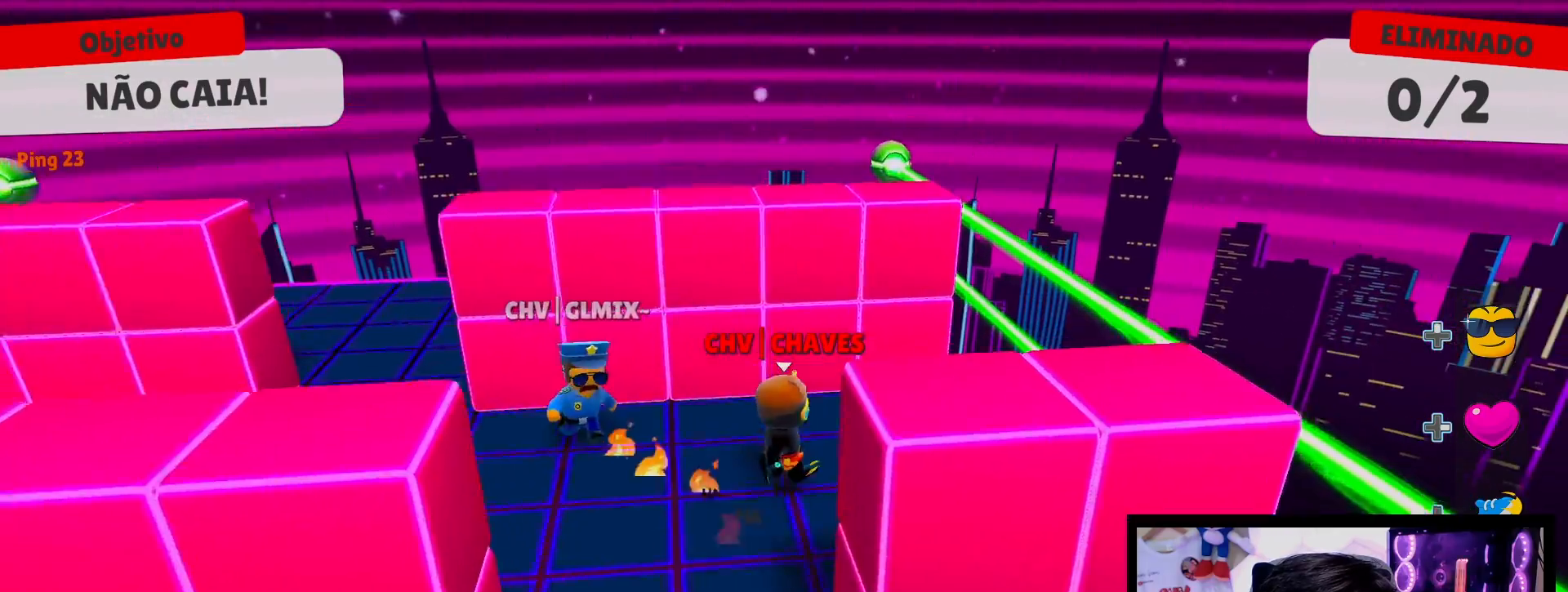
{"buttons": [], "left_stick": "right", "right_stick": "center", "events": [[33, "left_stick", "right"], [200, "left_stick", "center"], [467, "left_stick", "right"]]}
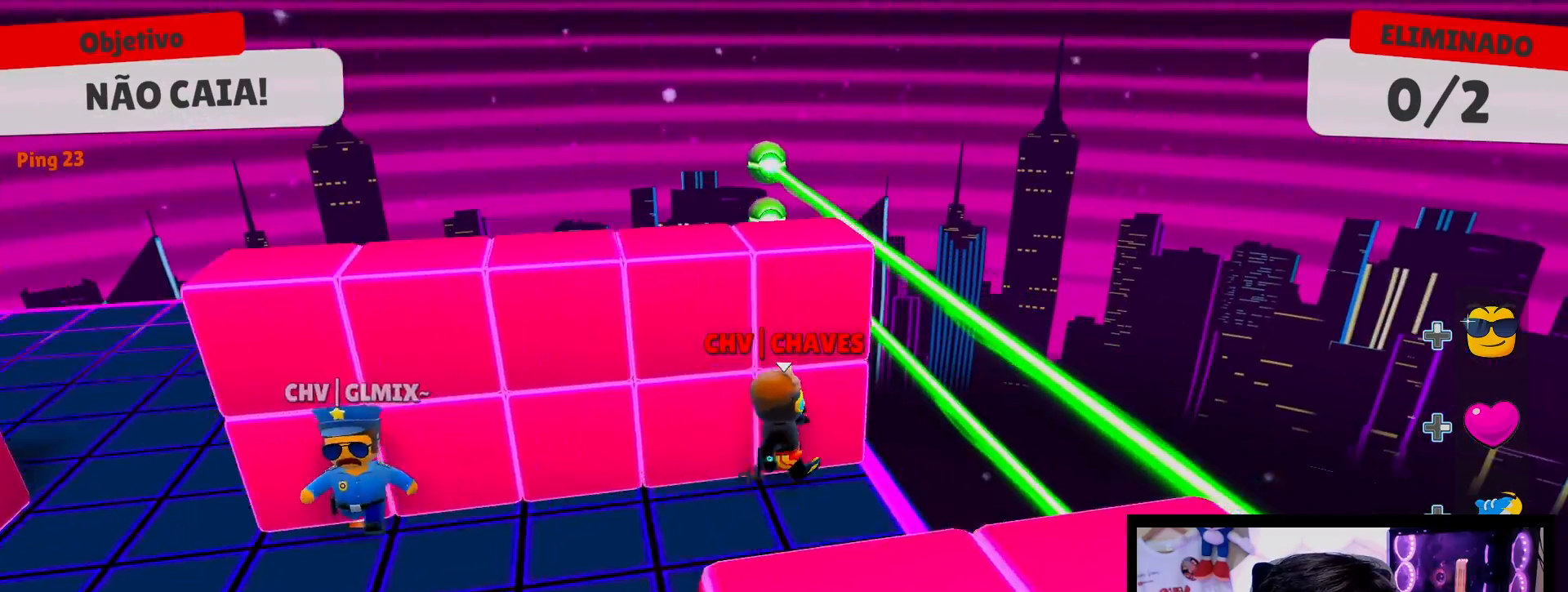
{"buttons": [], "left_stick": "left", "right_stick": "center", "events": [[33, "left_stick", "center"], [317, "left_stick", "left"]]}
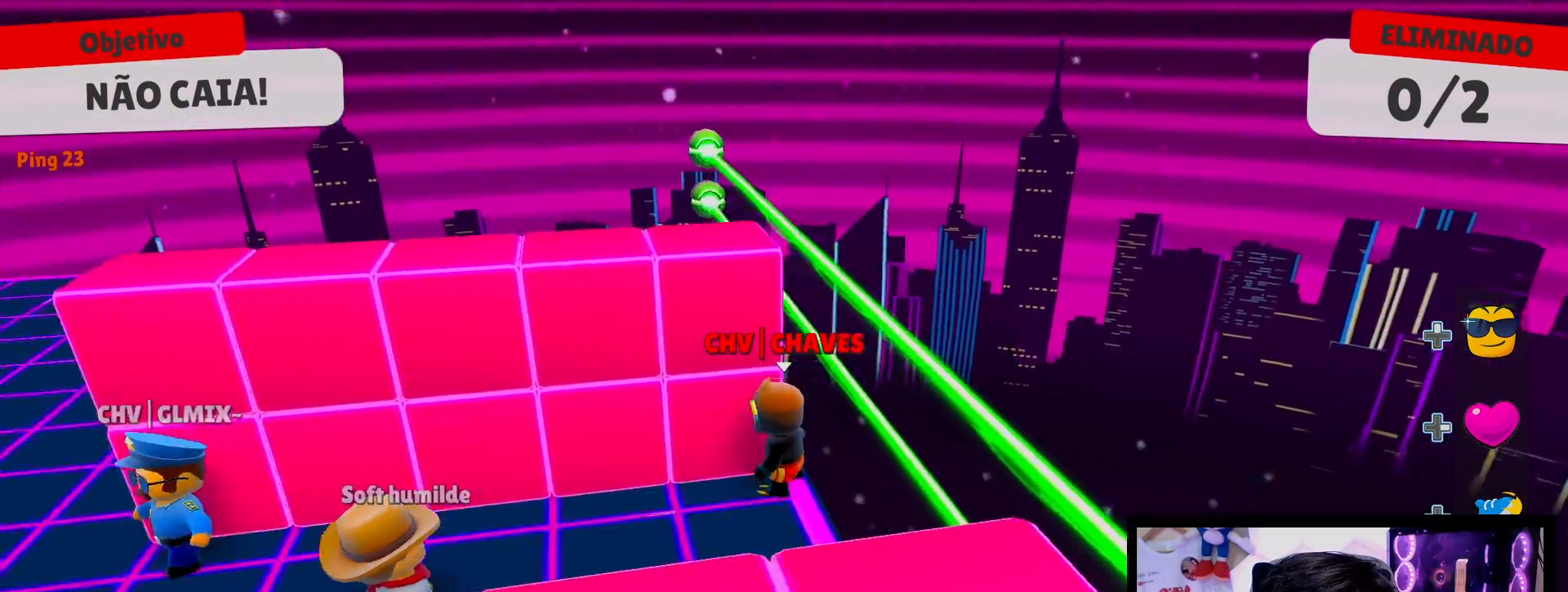
{"buttons": [], "left_stick": "center", "right_stick": "center", "events": [[117, "left_stick", "center"], [233, "right_stick", "left"], [283, "left_stick", "right"], [333, "right_stick", "center"], [450, "left_stick", "center"]]}
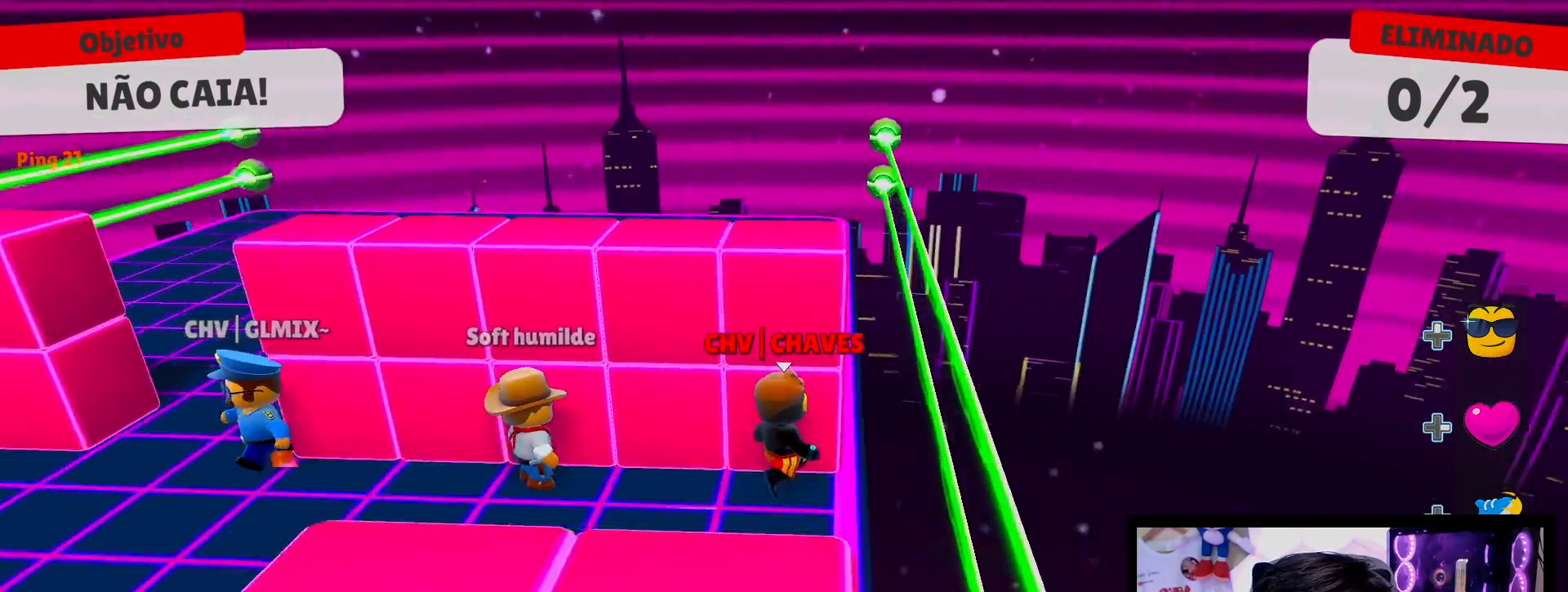
{"buttons": [], "left_stick": "center", "right_stick": "center", "events": [[150, "left_stick", "right"], [217, "left_stick", "center"]]}
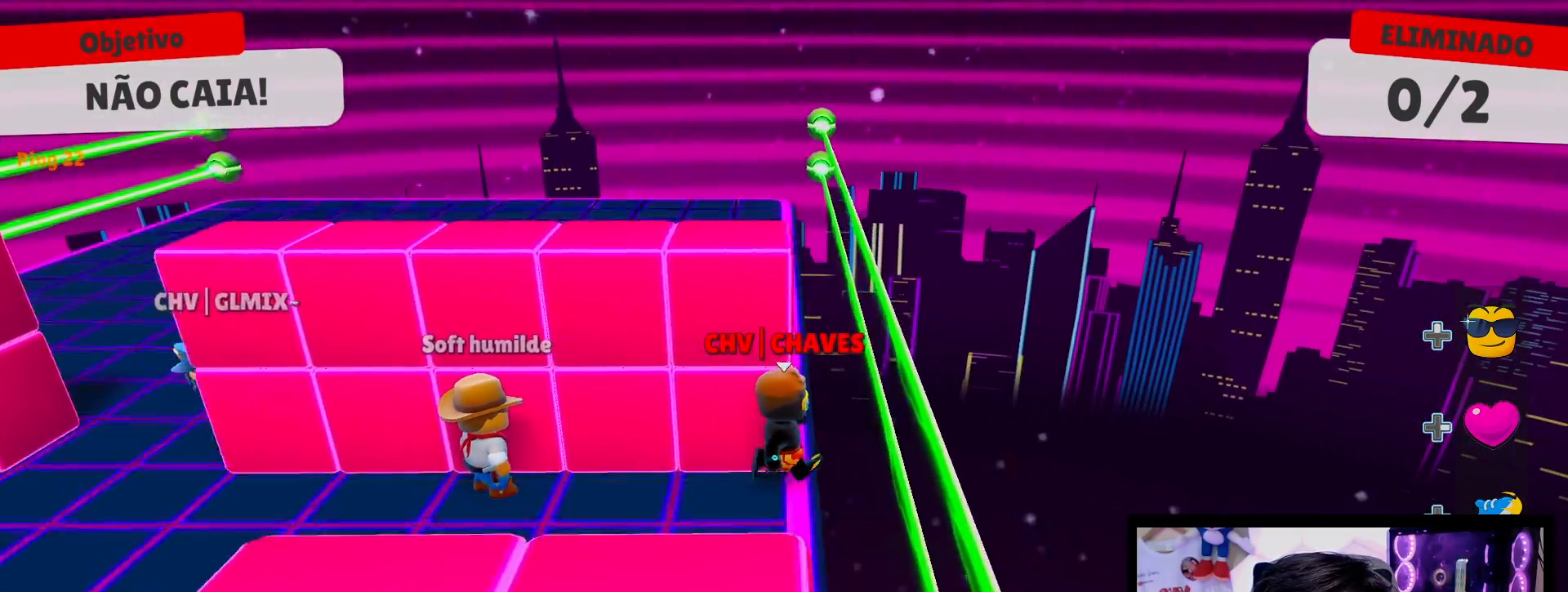
{"buttons": [], "left_stick": "up-left", "right_stick": "center", "events": [[133, "A", "down"], [217, "A", "up"], [467, "left_stick", "up-left"]]}
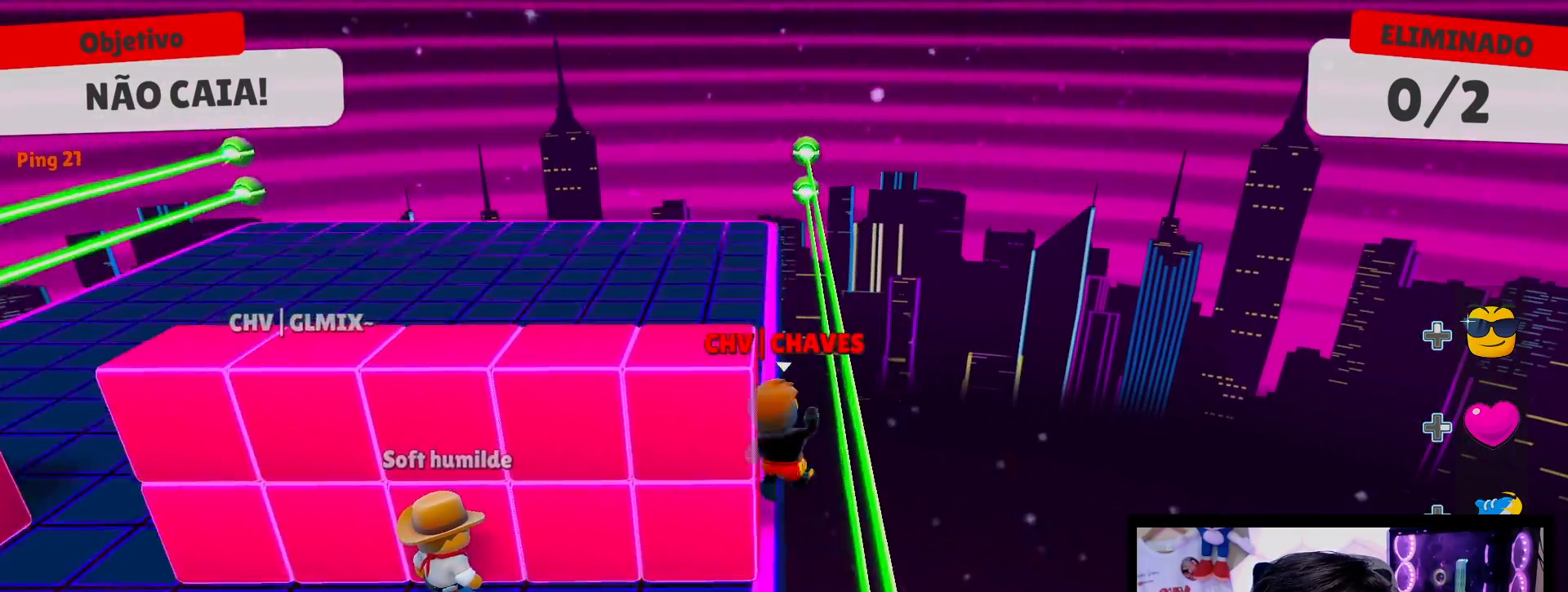
{"buttons": [], "left_stick": "left", "right_stick": "center", "events": [[117, "A", "down"], [183, "left_stick", "left"], [250, "A", "up"]]}
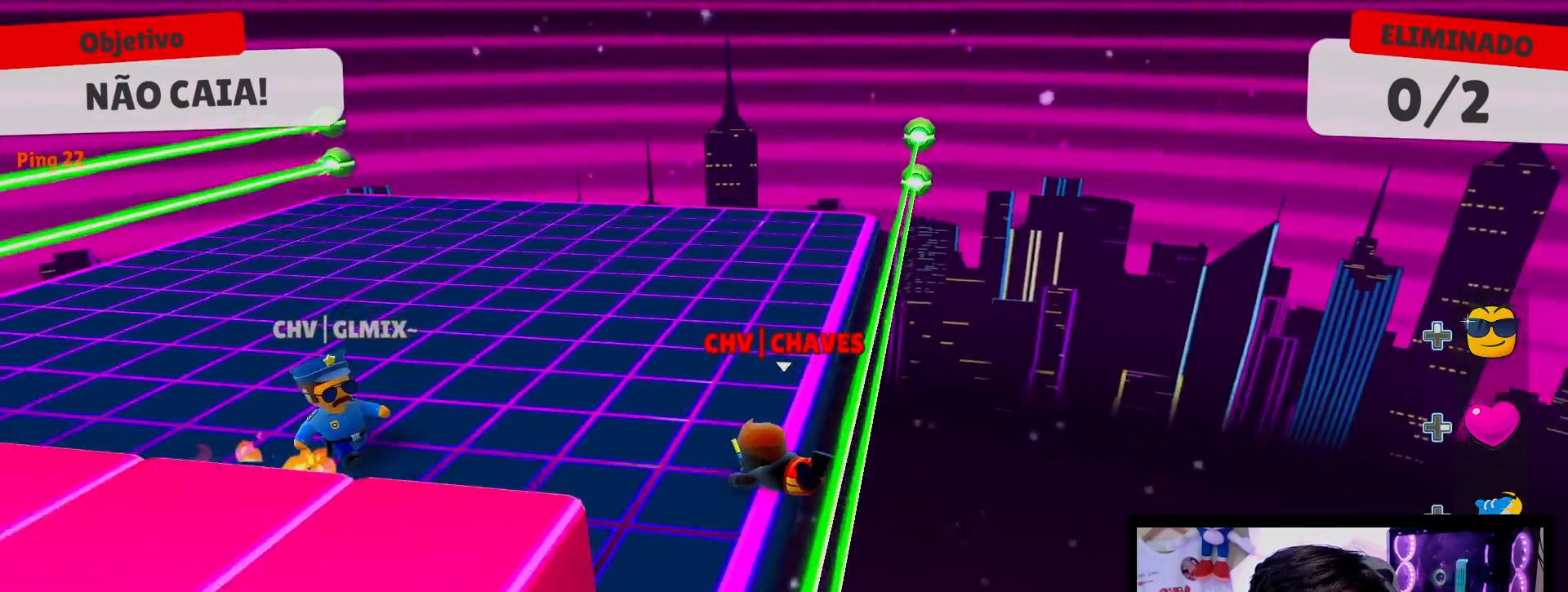
{"buttons": [], "left_stick": "left", "right_stick": "center", "events": [[150, "A", "down"], [283, "A", "up"]]}
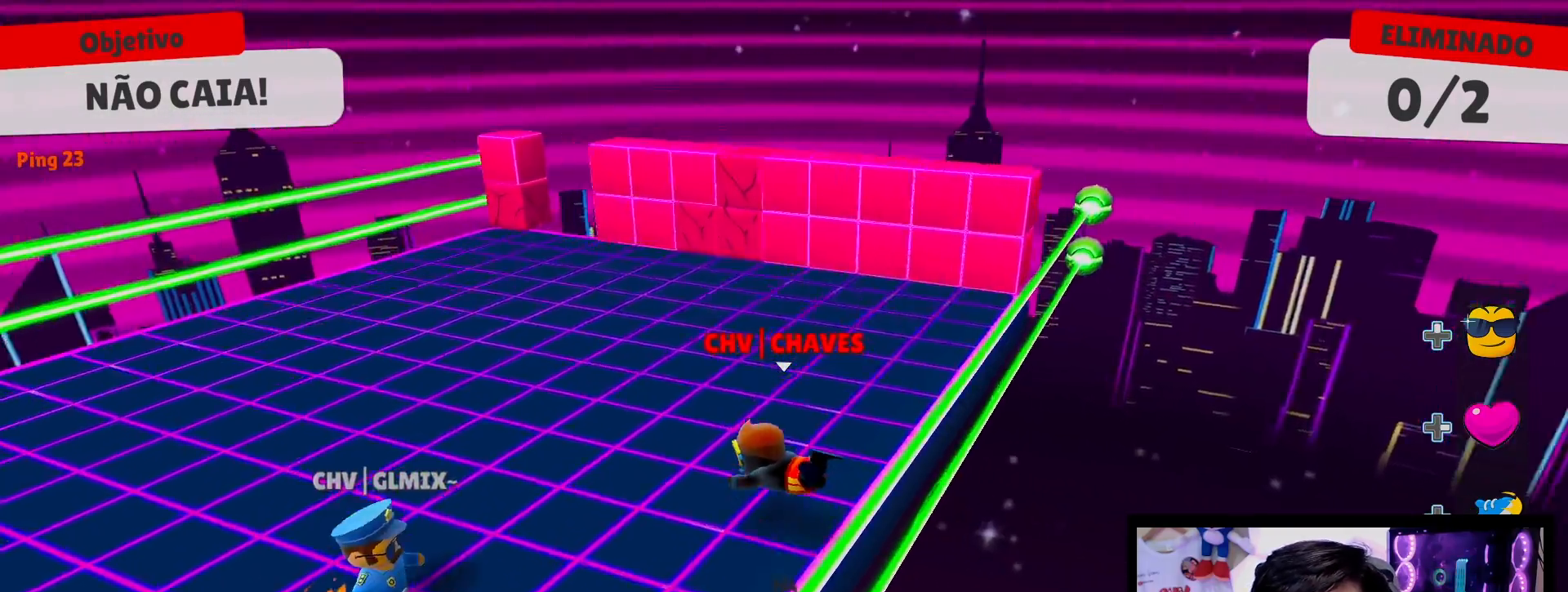
{"buttons": [], "left_stick": "center", "right_stick": "right", "events": [[33, "left_stick", "up"], [350, "right_stick", "right"], [367, "left_stick", "center"]]}
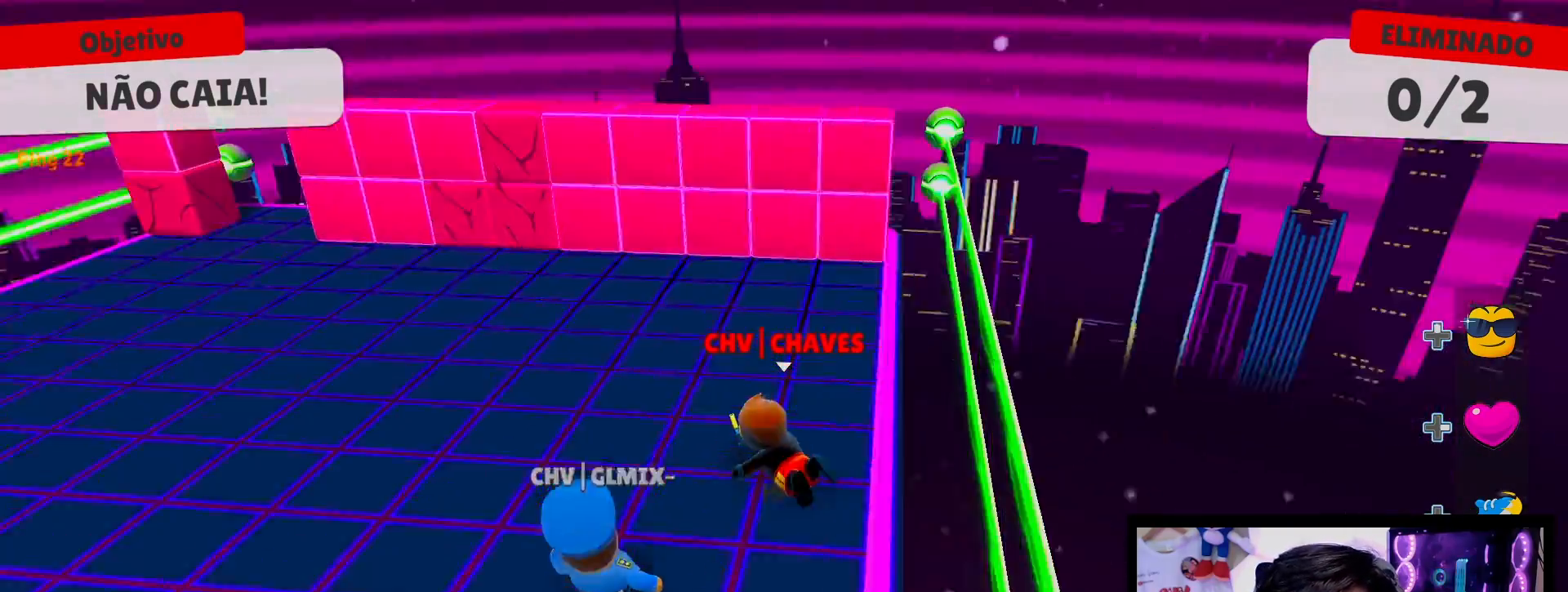
{"buttons": [], "left_stick": "center", "right_stick": "center", "events": [[83, "right_stick", "center"], [150, "left_stick", "up-left"], [300, "left_stick", "up-right"], [433, "left_stick", "center"]]}